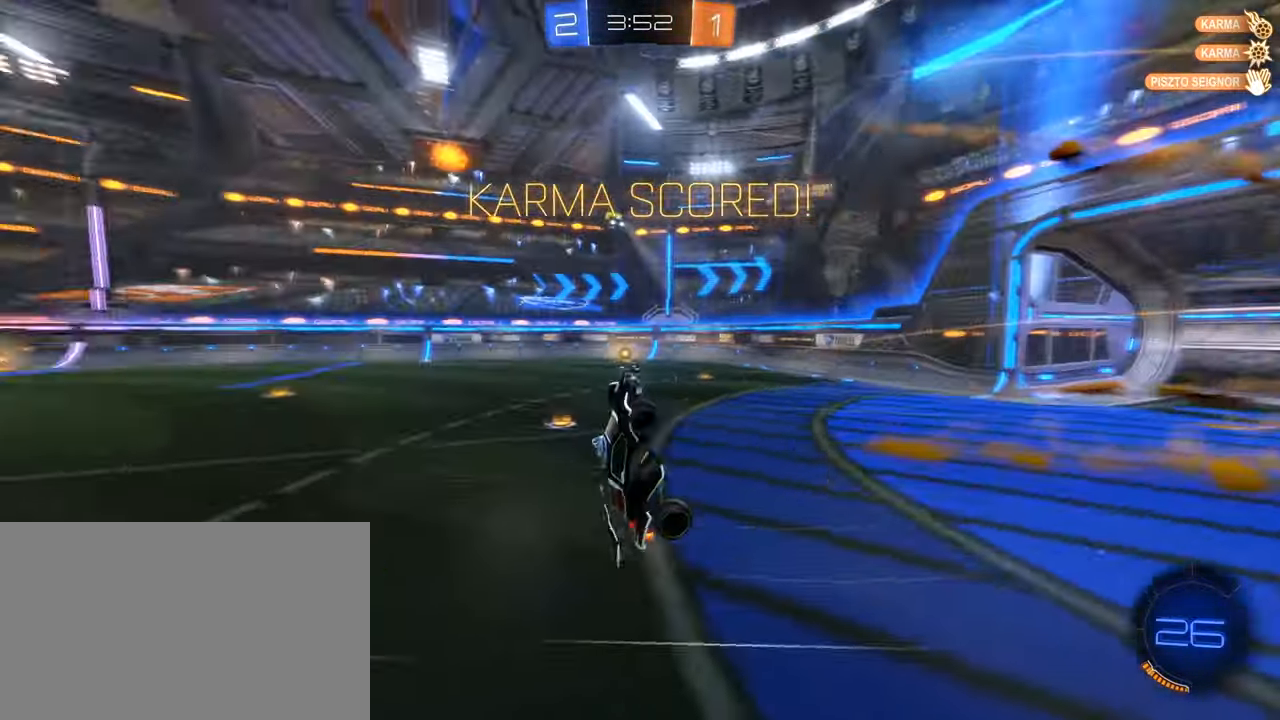
Gameplay with keyboard and mouse; each line is a JSON object with the keys and mouse buttons held at the frame after it. "events" lists presses ("down") and releases ("up") of "1", "2", "3", "4", "5", "a", "alt", "b", "c", "ctrl", "d", "e", "f", "g", "q", "r", "s", "shift", "space", "t", "tab", "tilde", "v", "w", "x", "z", "mouse_left", "mouse_wheel", "mouse_right", "mouse_mb4" and "mouse_mb5" between this image and that frame as [ms after this image, input, new state], when the widget could be followed in between. "mouse_left", "mouse_wheel", "mouse_right", "mouse_mb4", "mouse_mb5" = the "left", "wheel", "right", "mb4", "mb5" buttons of the "mouse" list. No other keys are recorded. "wheel" means that the mouse wheel is clicked or scrolled. Mouse movement is not recorded.
{"keys": ["q", "shift"], "mouse": ["left"], "events": [[100, "mouse_left", "down"], [100, "q", "down"], [100, "w", "down"], [150, "w", "up"], [250, "d", "up"], [250, "mouse_left", "up"], [283, "mouse_left", "down"], [383, "mouse_left", "up"], [383, "s", "down"], [433, "mouse_left", "down"], [433, "s", "up"]]}
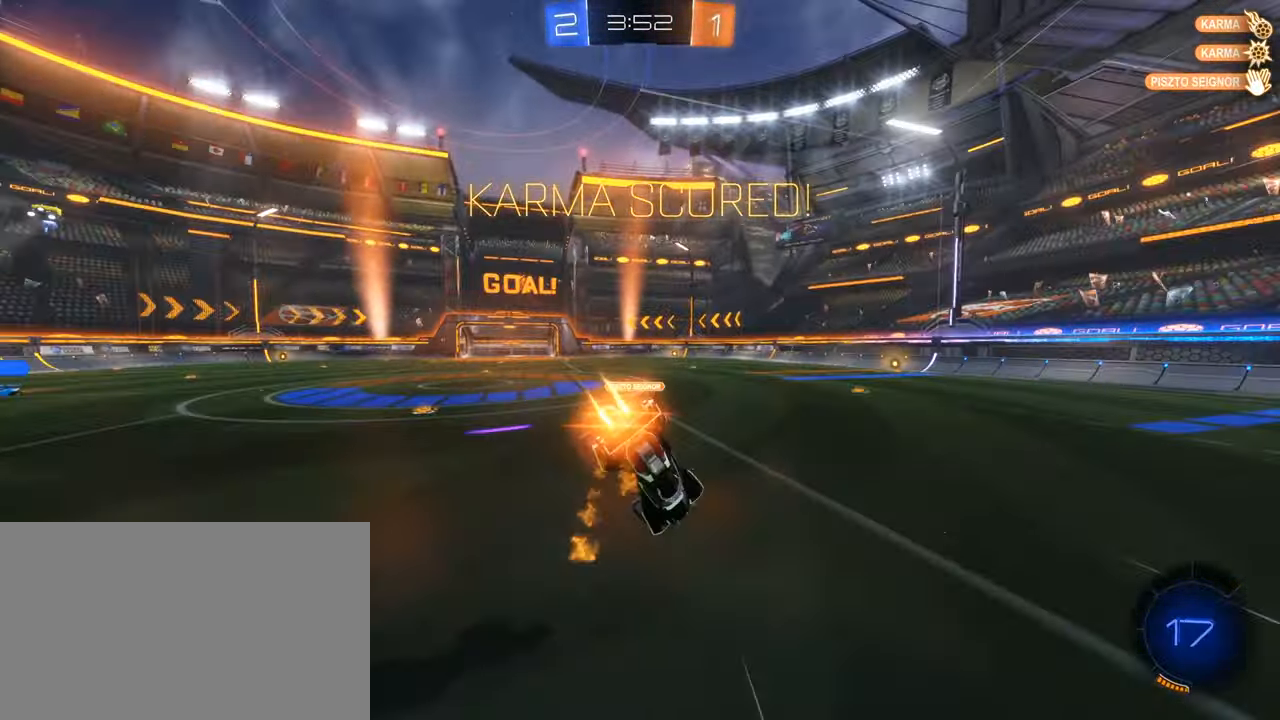
{"keys": ["a", "s", "shift"], "mouse": ["right"]}
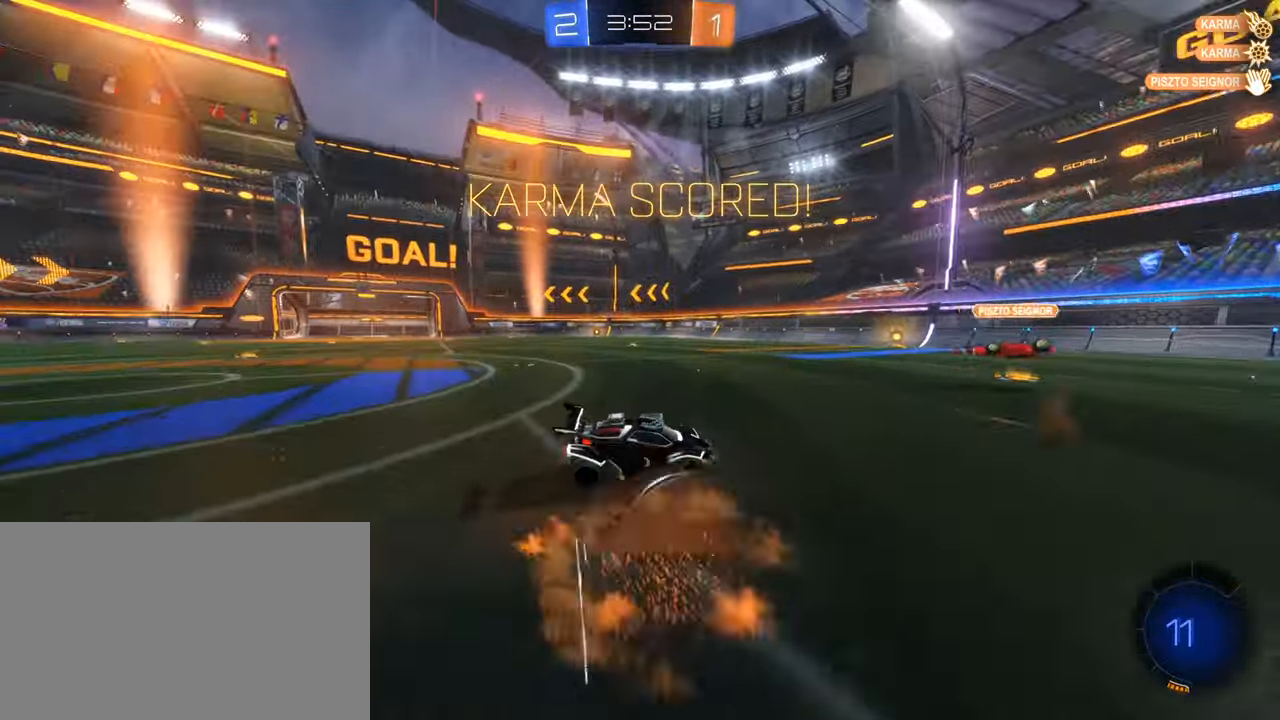
{"keys": ["q", "shift"], "mouse": ["left"], "events": [[33, "mouse_right", "up"], [83, "mouse_right", "down"], [183, "s", "up"], [233, "a", "up"], [267, "mouse_right", "up"], [317, "d", "down"], [367, "s", "down"], [417, "mouse_left", "down"], [467, "q", "down"], [500, "d", "up"], [500, "s", "up"]]}
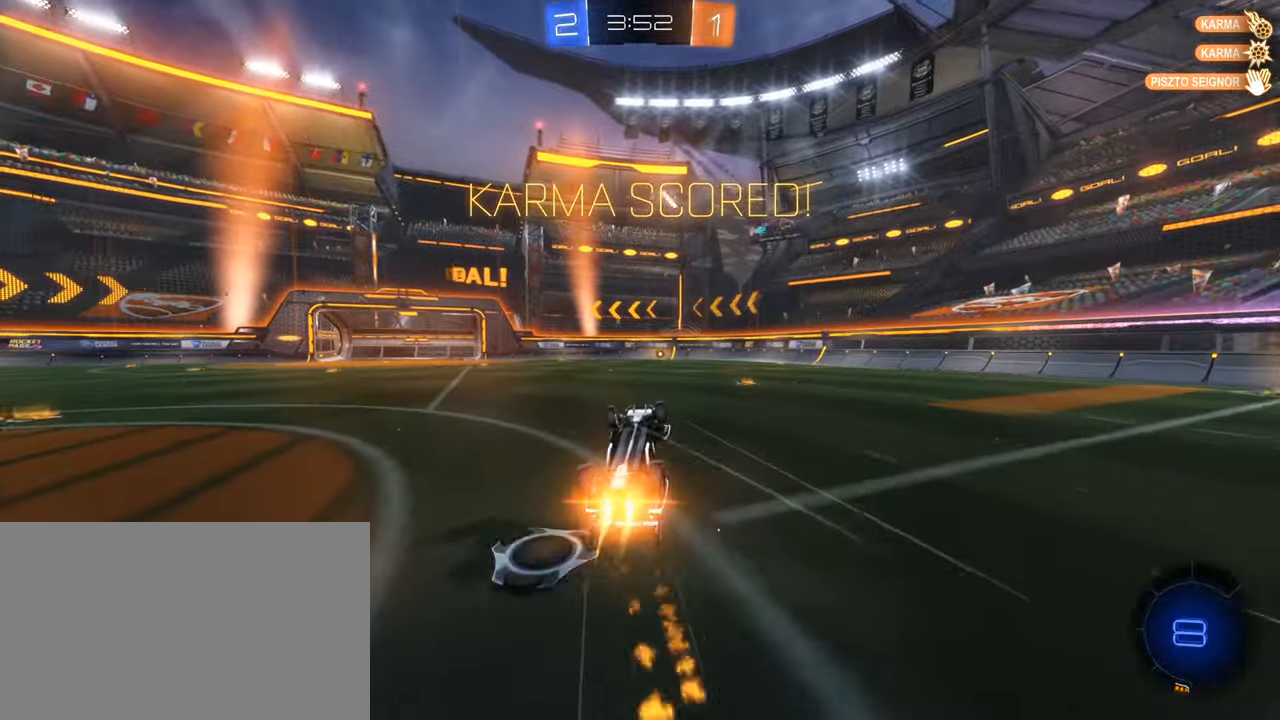
{"keys": ["a", "shift"], "mouse": [], "events": [[150, "w", "down"], [383, "q", "up"], [383, "w", "up"], [483, "a", "down"], [483, "mouse_left", "up"]]}
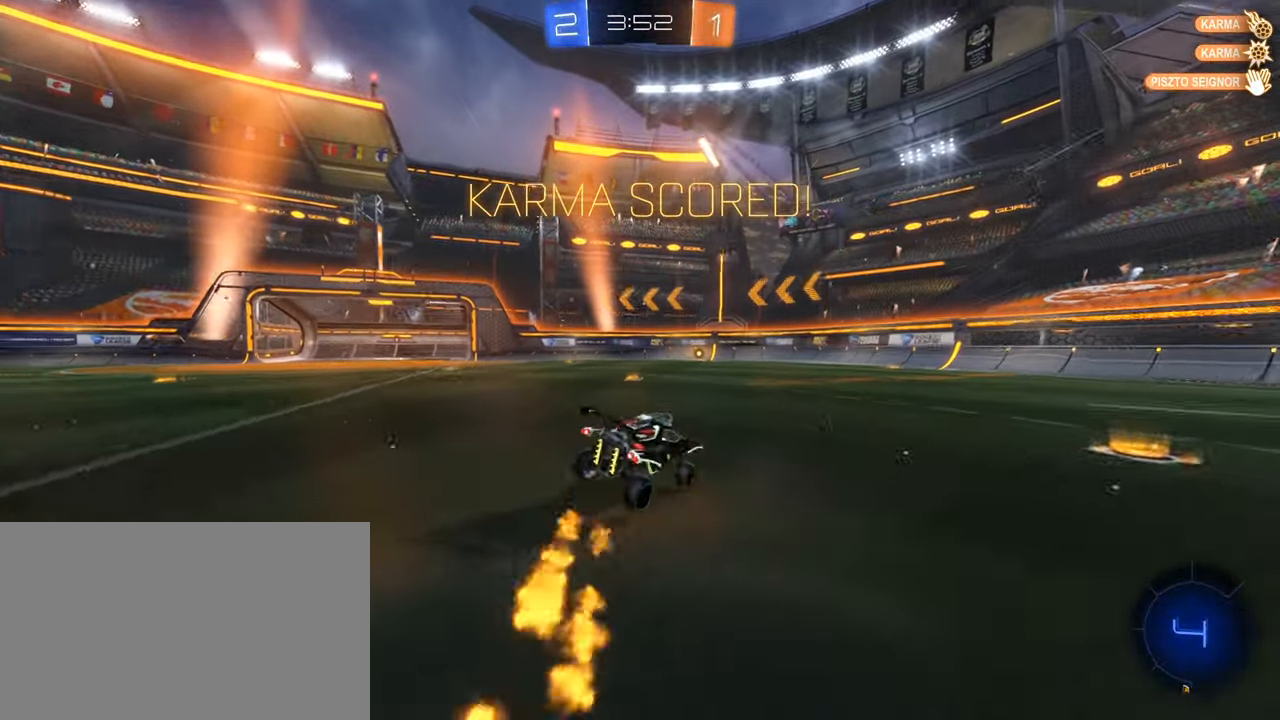
{"keys": ["a", "w"], "mouse": ["right"], "events": [[167, "w", "down"], [250, "mouse_right", "down"], [350, "a", "up"], [350, "mouse_right", "up"], [350, "shift", "up"], [400, "mouse_right", "down"], [500, "a", "down"]]}
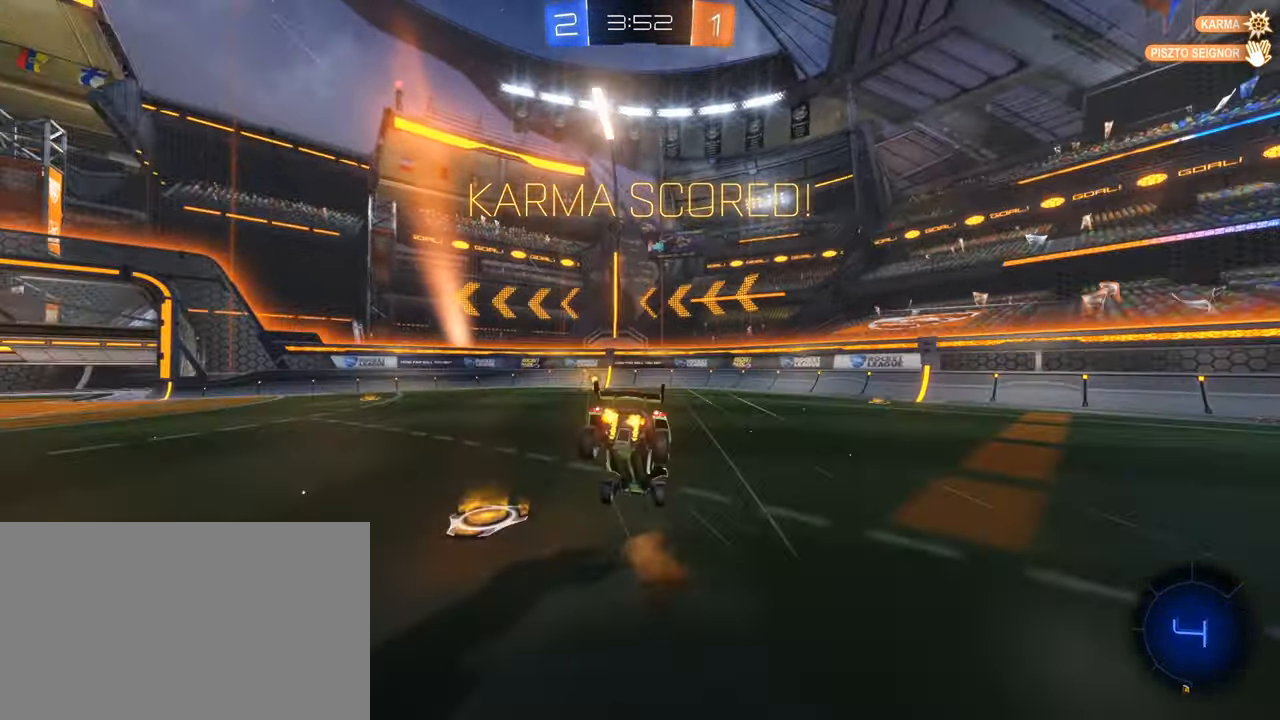
{"keys": [], "mouse": ["right"], "events": [[83, "mouse_right", "up"], [133, "w", "up"], [183, "a", "up"], [183, "mouse_left", "down"], [267, "mouse_left", "up"], [500, "mouse_right", "down"]]}
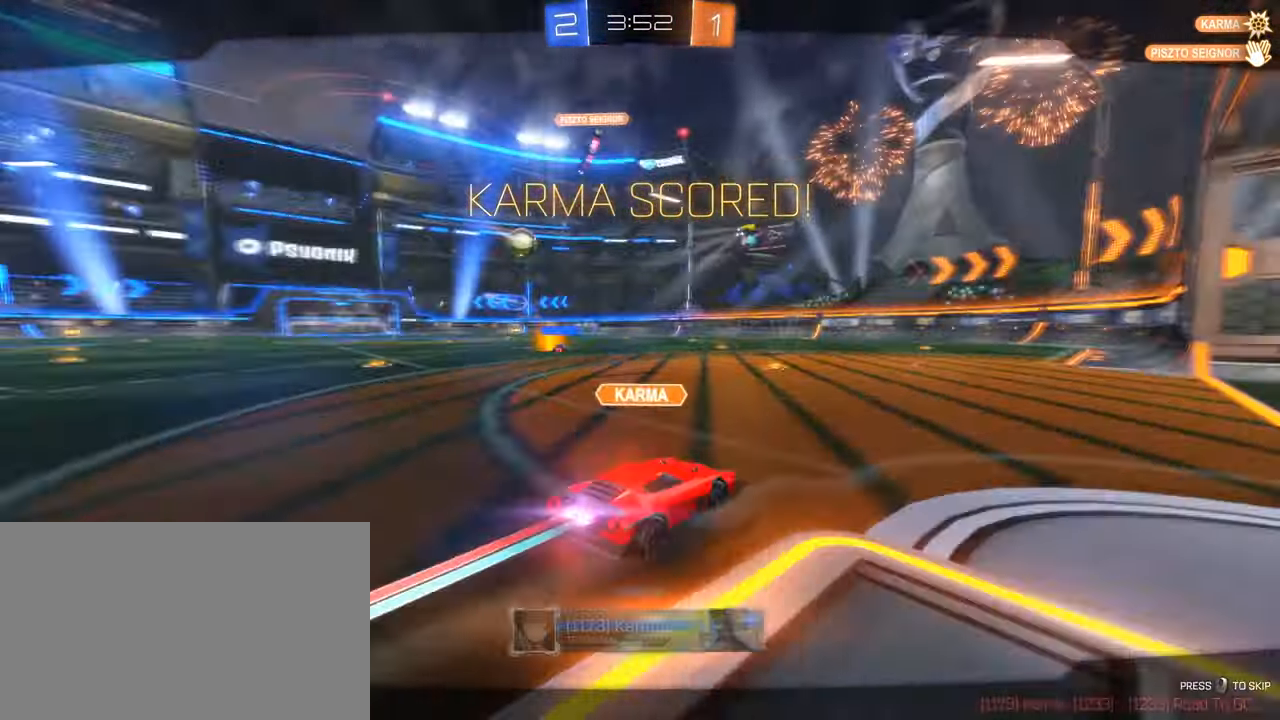
{"keys": [], "mouse": []}
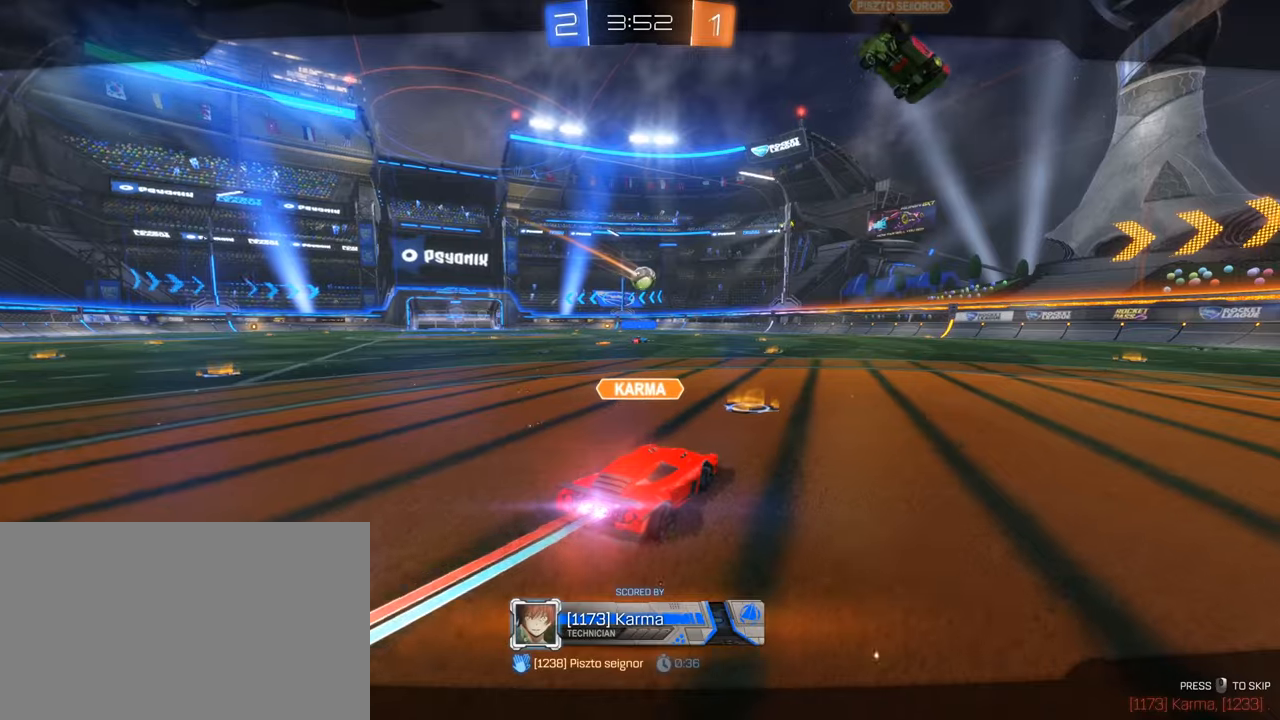
{"keys": [], "mouse": [], "events": [[217, "mouse_right", "down"], [350, "mouse_right", "up"]]}